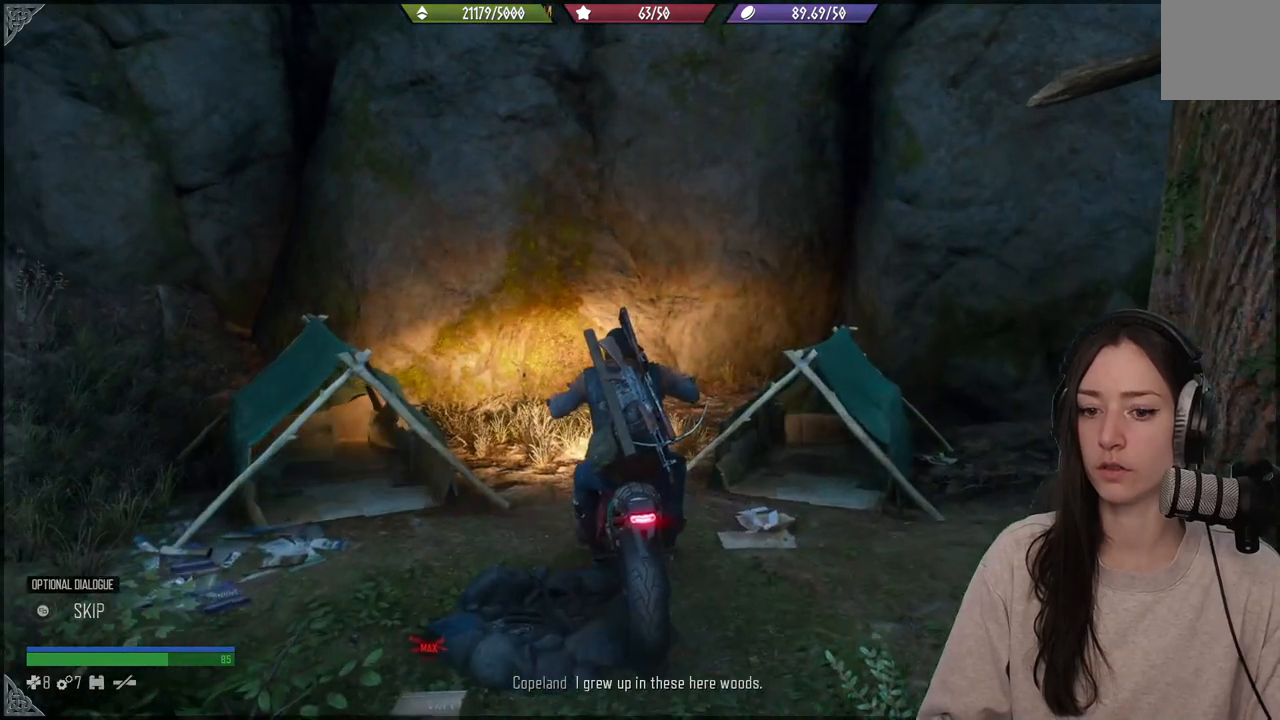
Gameplay with a controller (Xbox layout); each line is a JSON object with the inputs held at the frame after it (dt_ms = milliseconds from this image to that frame). "events" lists button and stick changes between this image and that frame as [ms after this image, input, new state], when the widget could be followed in between. Not read: L3.
{"dt_ms": 500, "buttons": ["L2"], "left_stick": "down", "right_stick": "center", "events": []}
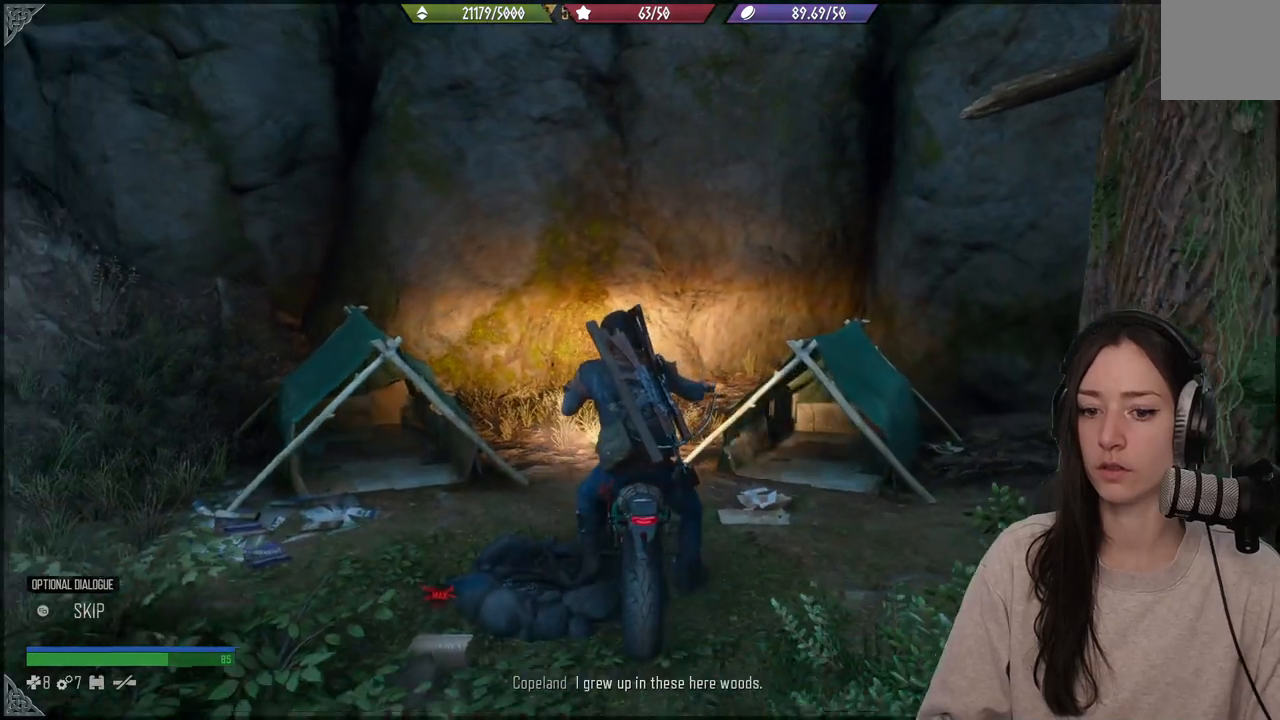
{"dt_ms": 500, "buttons": [], "left_stick": "center", "right_stick": "center", "events": [[167, "L2", "up"], [167, "left_stick", "center"]]}
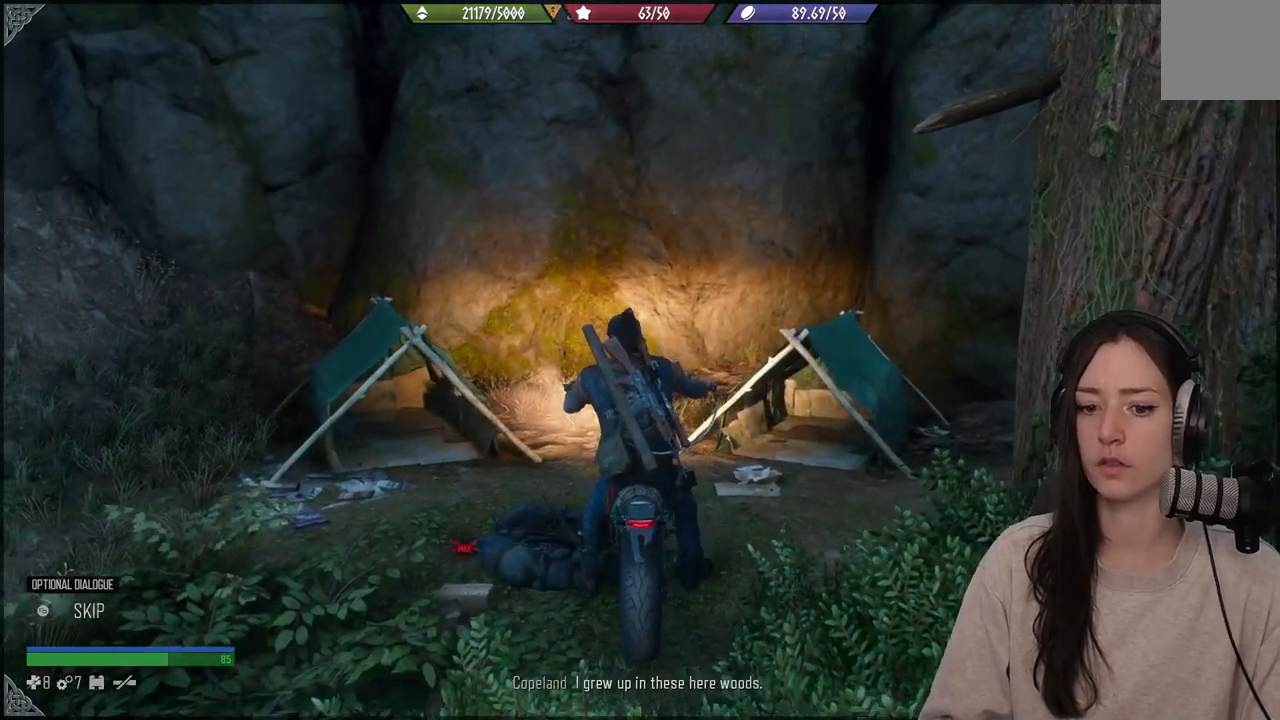
{"dt_ms": 500, "buttons": [], "left_stick": "center", "right_stick": "center", "events": []}
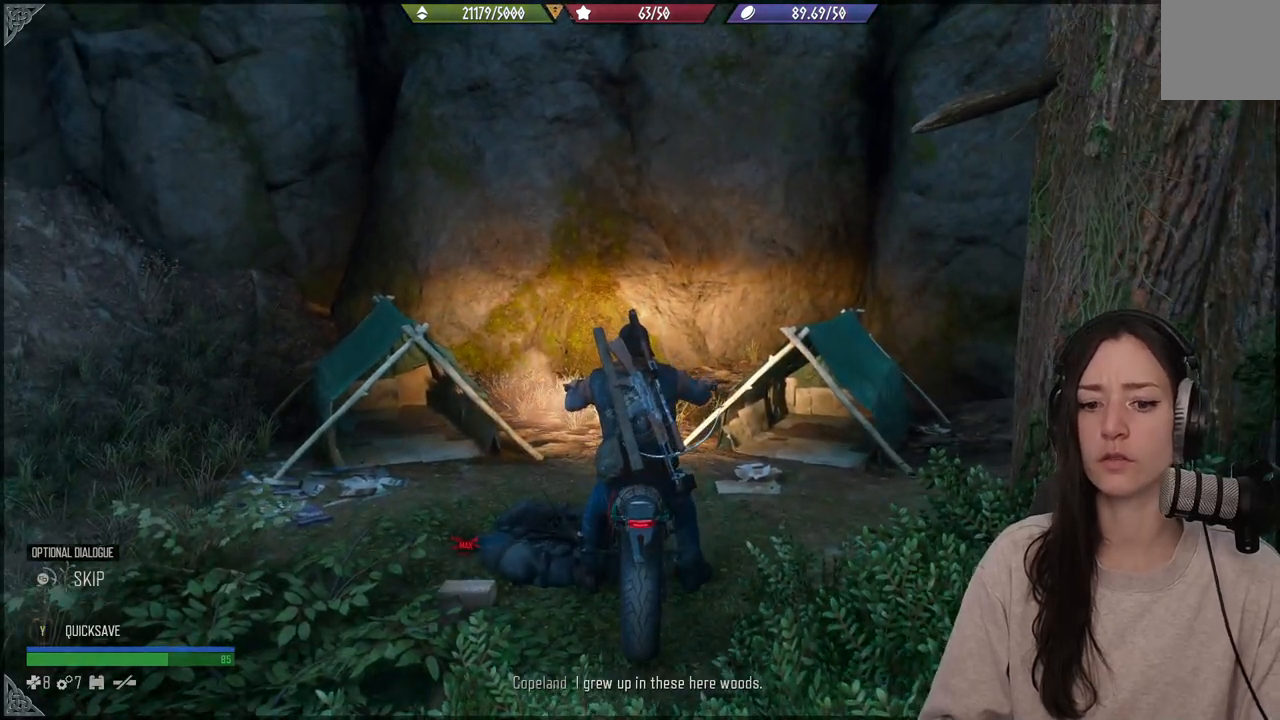
{"dt_ms": 500, "buttons": [], "left_stick": "center", "right_stick": "center", "events": []}
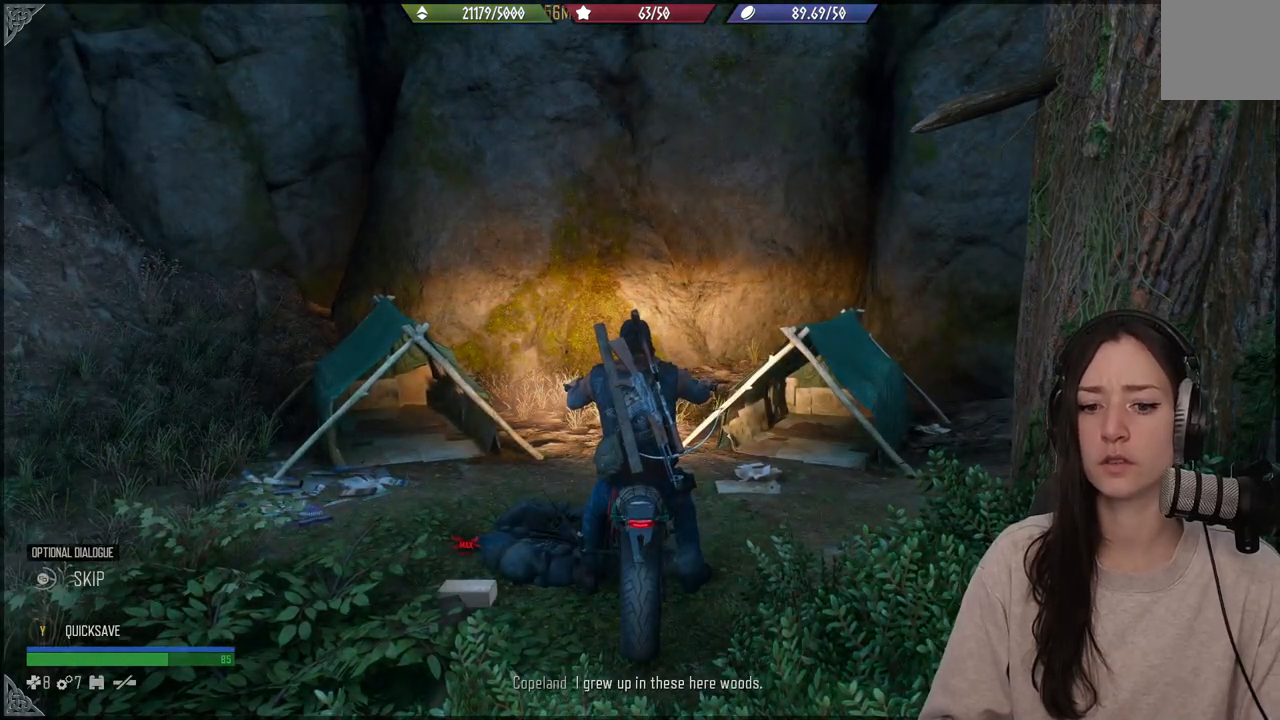
{"dt_ms": 500, "buttons": [], "left_stick": "center", "right_stick": "center", "events": []}
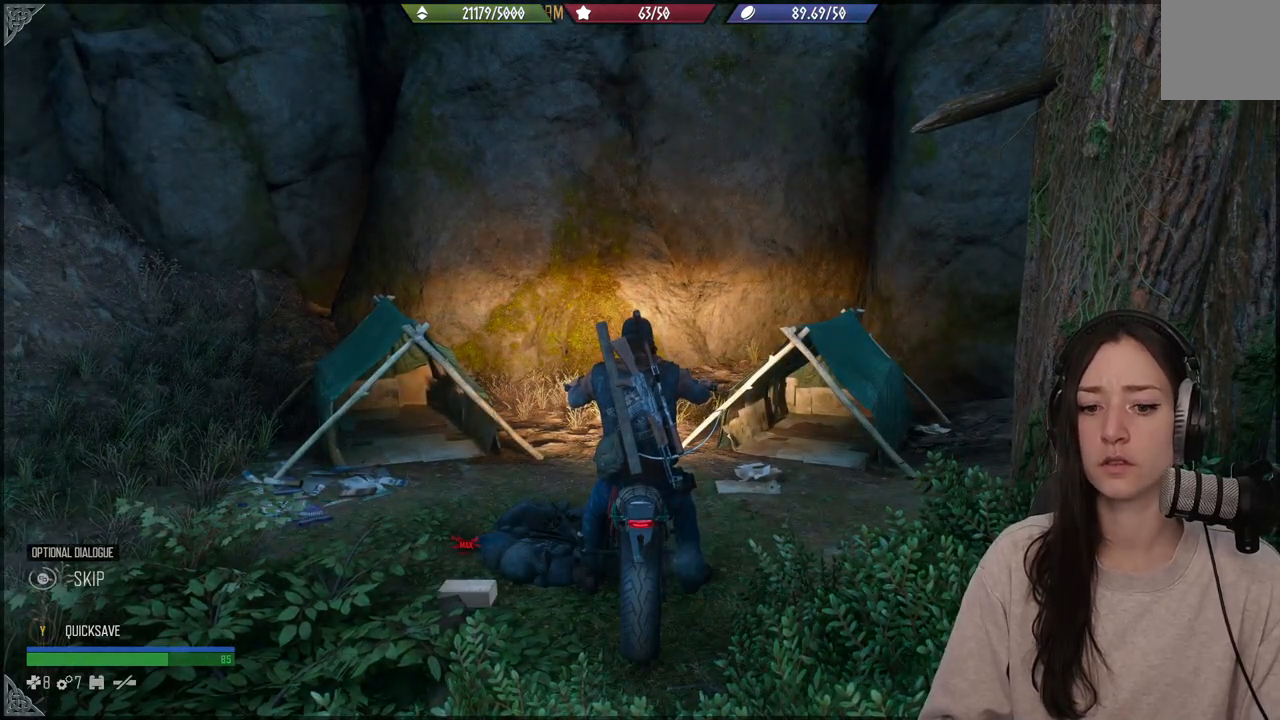
{"dt_ms": 500, "buttons": [], "left_stick": "center", "right_stick": "center", "events": []}
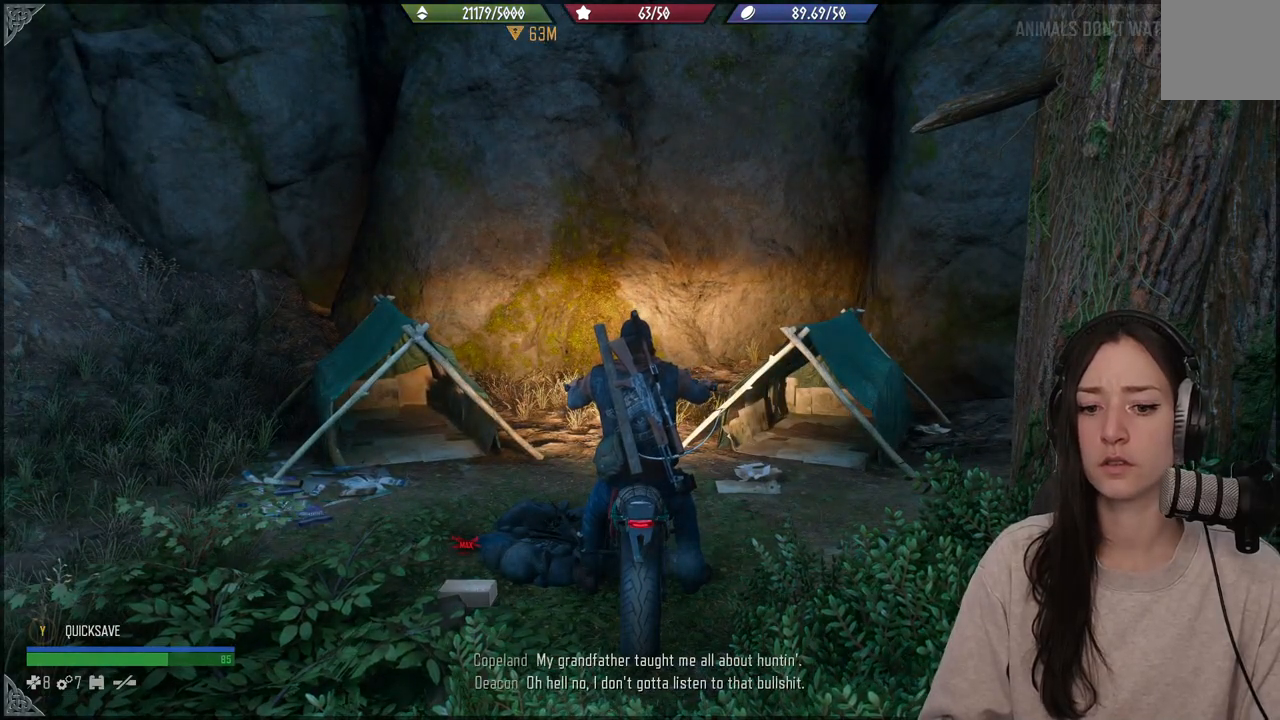
{"dt_ms": 500, "buttons": [], "left_stick": "down", "right_stick": "center", "events": [[317, "left_stick", "down"]]}
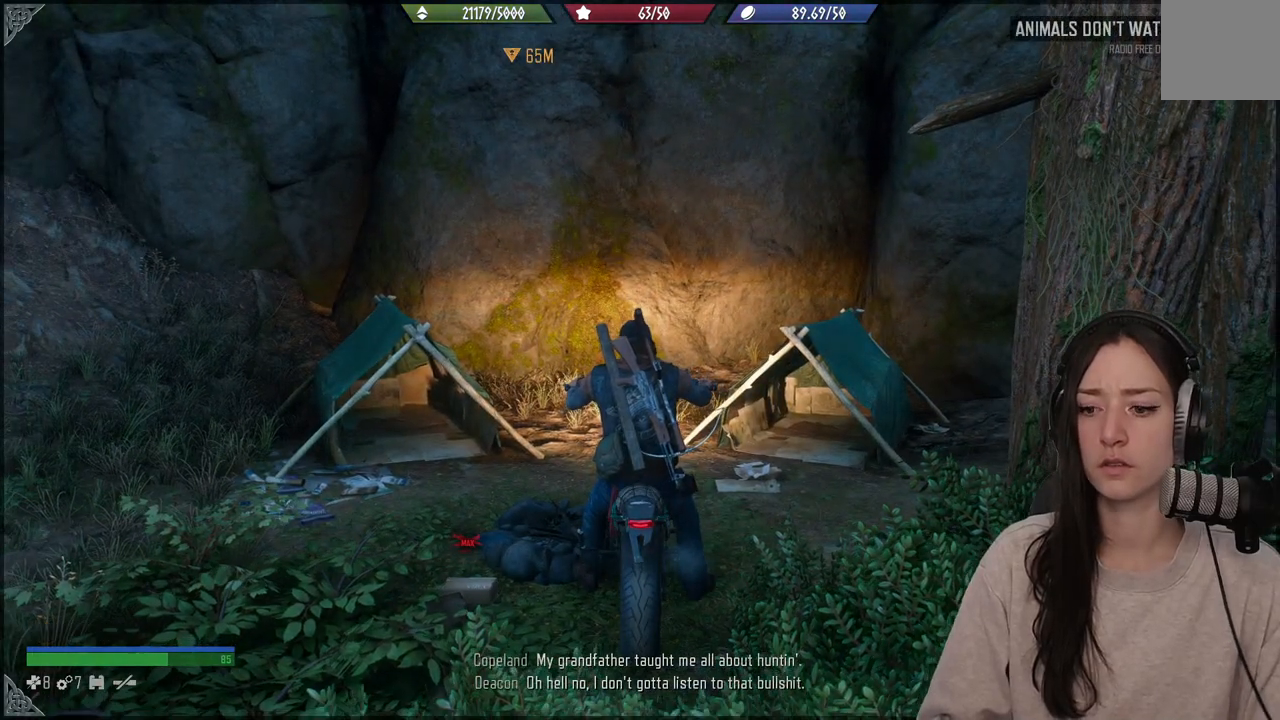
{"dt_ms": 500, "buttons": [], "left_stick": "down", "right_stick": "center", "events": []}
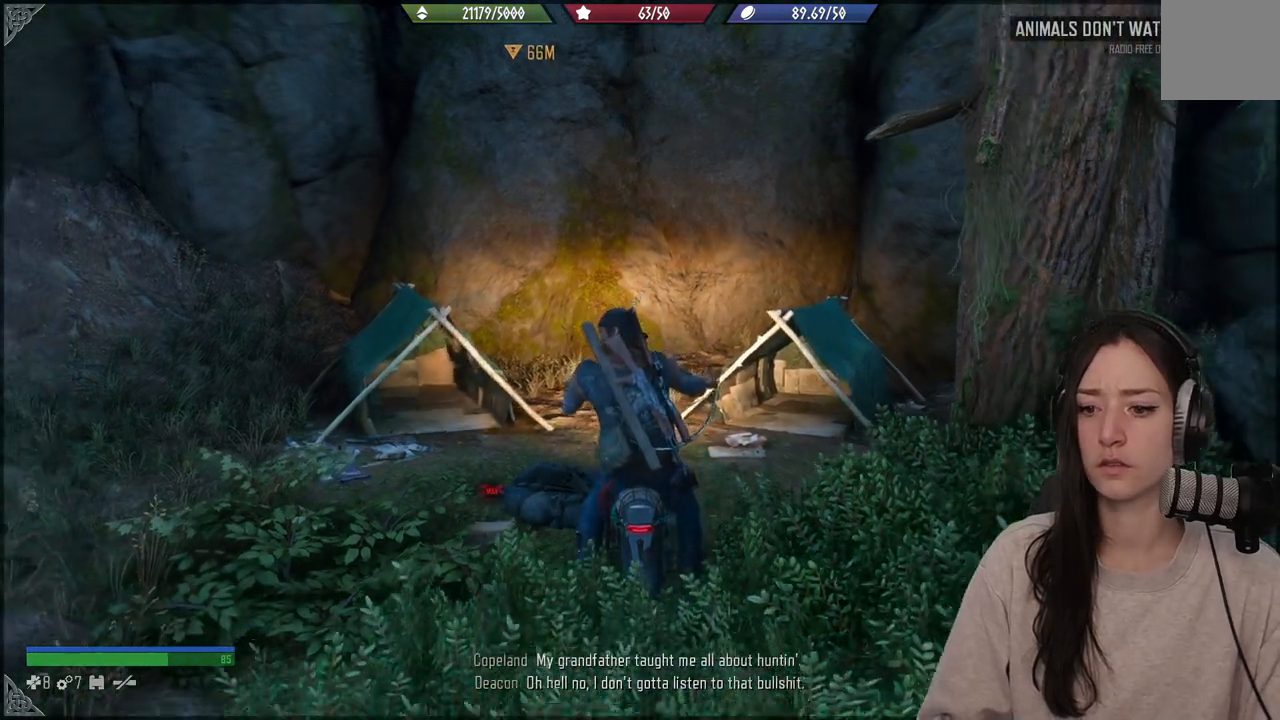
{"dt_ms": 500, "buttons": [], "left_stick": "down", "right_stick": "up", "events": [[183, "right_stick", "up"]]}
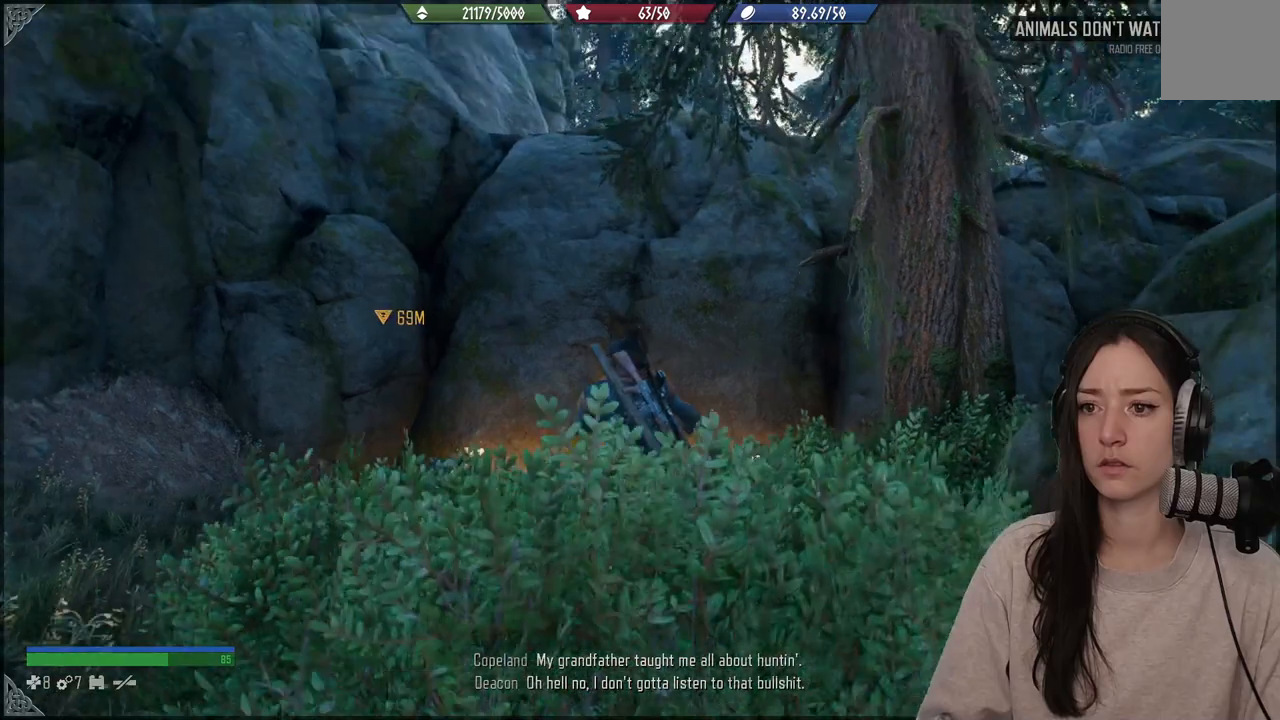
{"dt_ms": 500, "buttons": [], "left_stick": "down", "right_stick": "down-left", "events": [[117, "right_stick", "center"], [367, "right_stick", "down-left"]]}
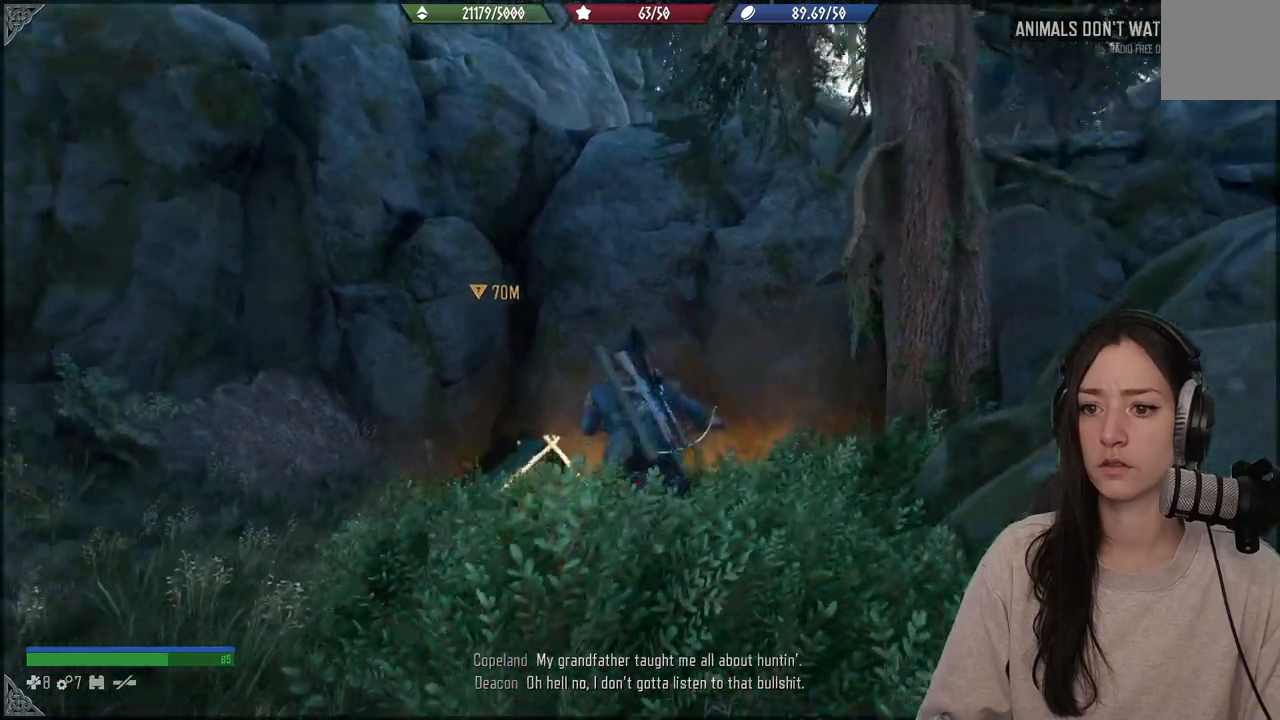
{"dt_ms": 500, "buttons": [], "left_stick": "down", "right_stick": "down", "events": [[333, "right_stick", "down"]]}
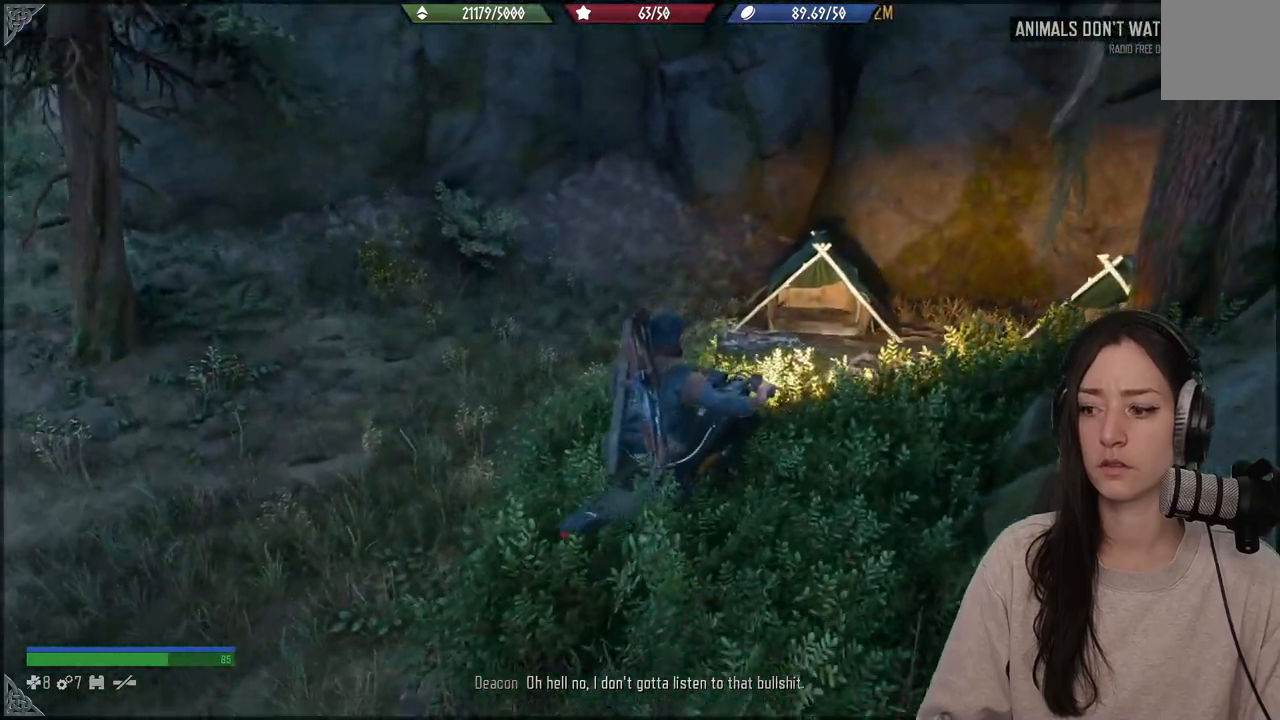
{"dt_ms": 500, "buttons": ["R2"], "left_stick": "left", "right_stick": "center", "events": [[33, "left_stick", "down-left"], [333, "left_stick", "left"], [333, "right_stick", "down-left"], [400, "R2", "down"], [483, "right_stick", "center"]]}
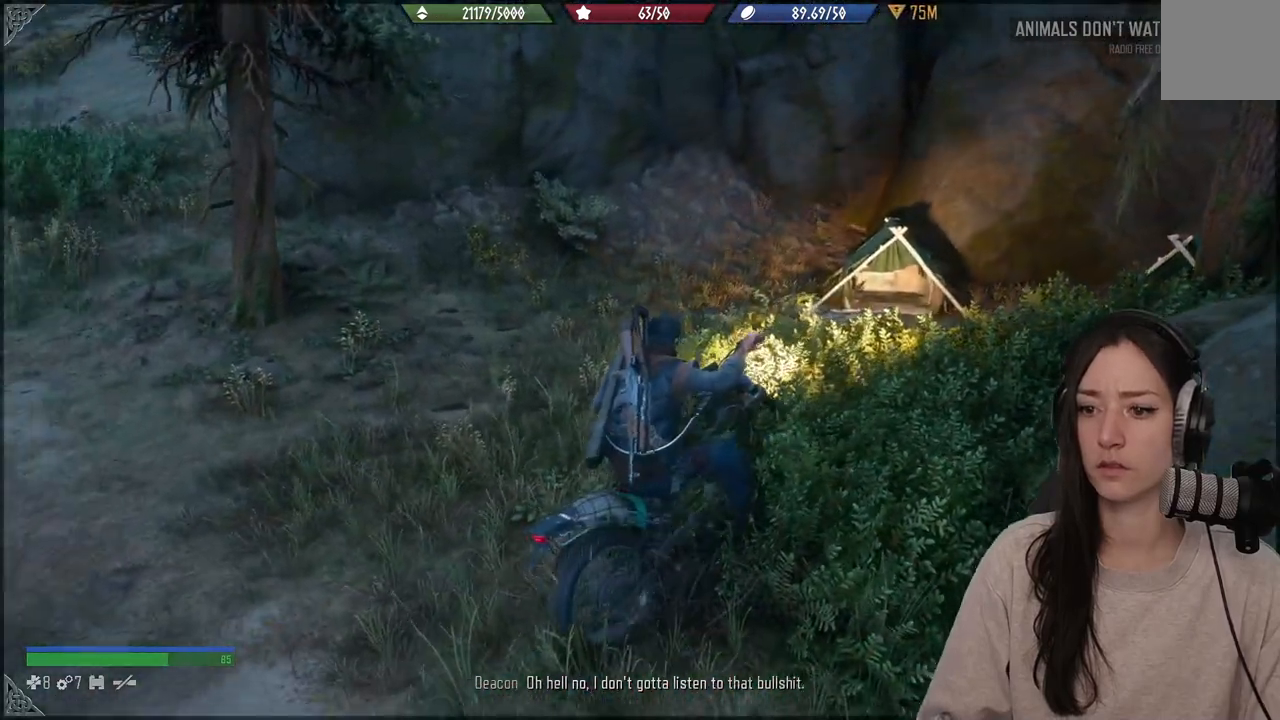
{"dt_ms": 500, "buttons": ["R2"], "left_stick": "left", "right_stick": "center", "events": []}
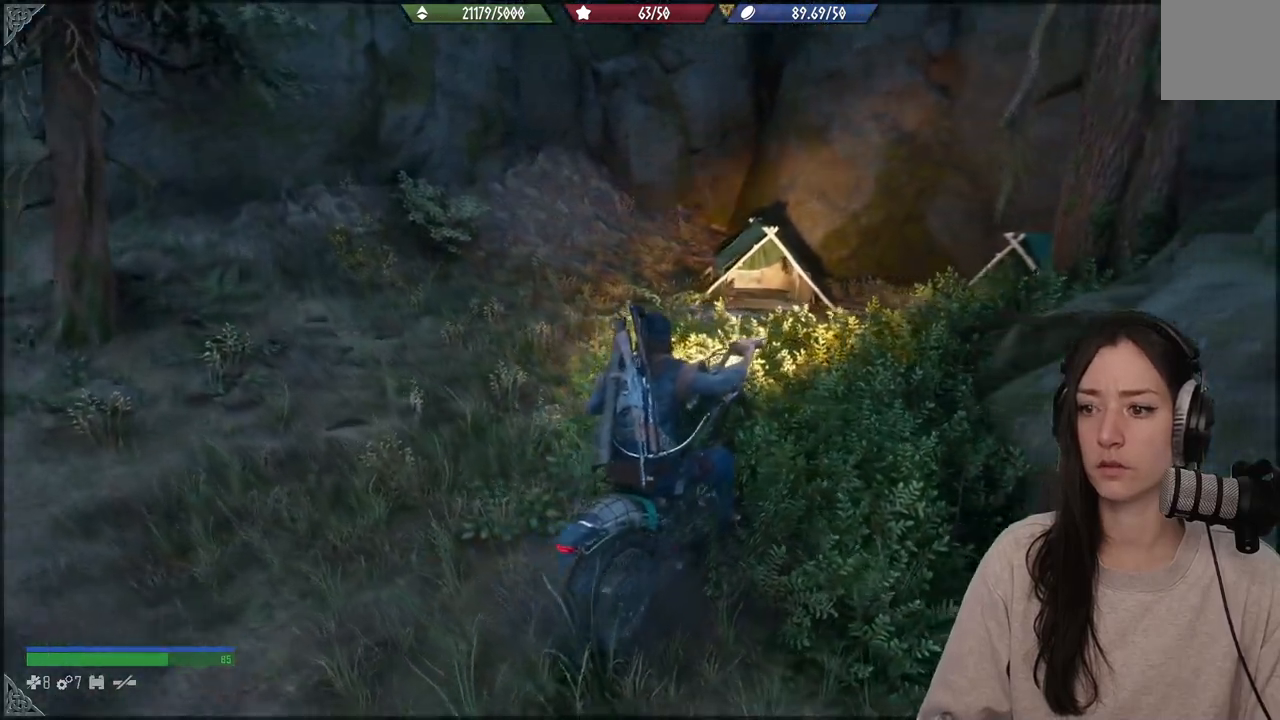
{"dt_ms": 500, "buttons": [], "left_stick": "left", "right_stick": "center", "events": [[300, "R2", "up"]]}
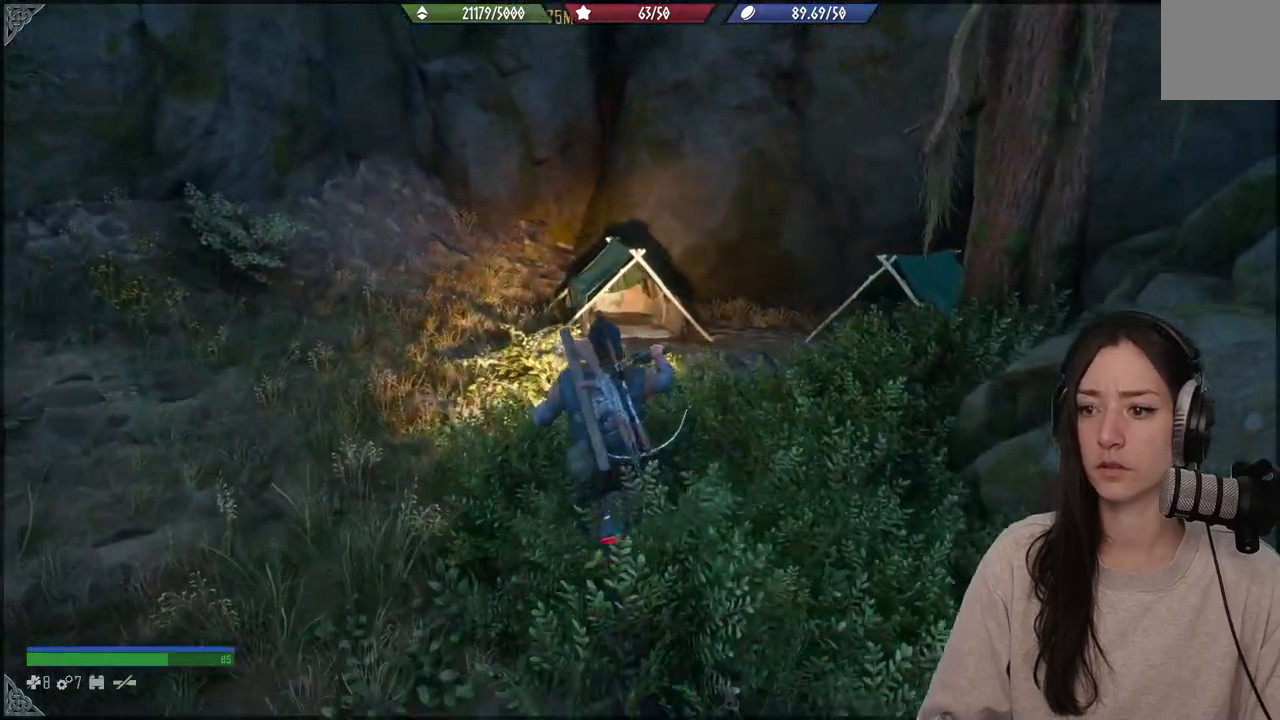
{"dt_ms": 500, "buttons": [], "left_stick": "left", "right_stick": "down-left", "events": [[100, "R2", "down"], [200, "right_stick", "down-left"], [500, "R2", "up"]]}
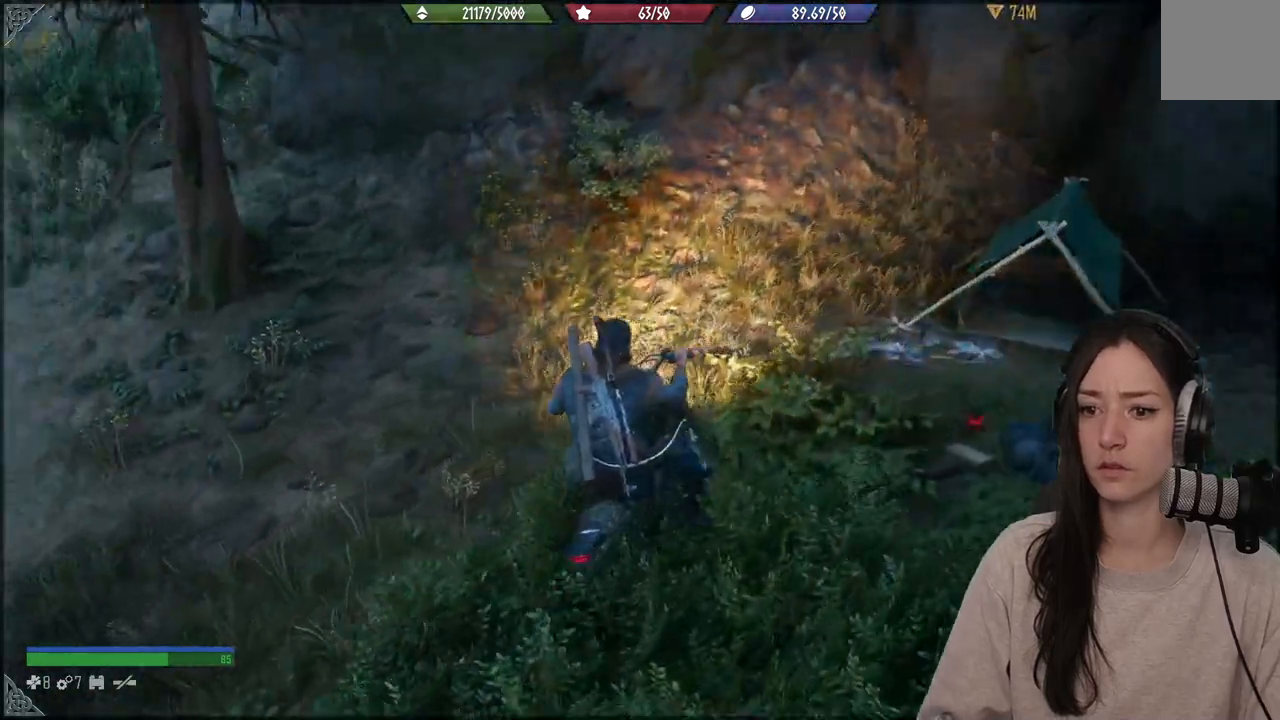
{"dt_ms": 500, "buttons": [], "left_stick": "center", "right_stick": "left", "events": [[33, "right_stick", "left"], [367, "R2", "down"], [467, "R2", "up"], [500, "left_stick", "center"]]}
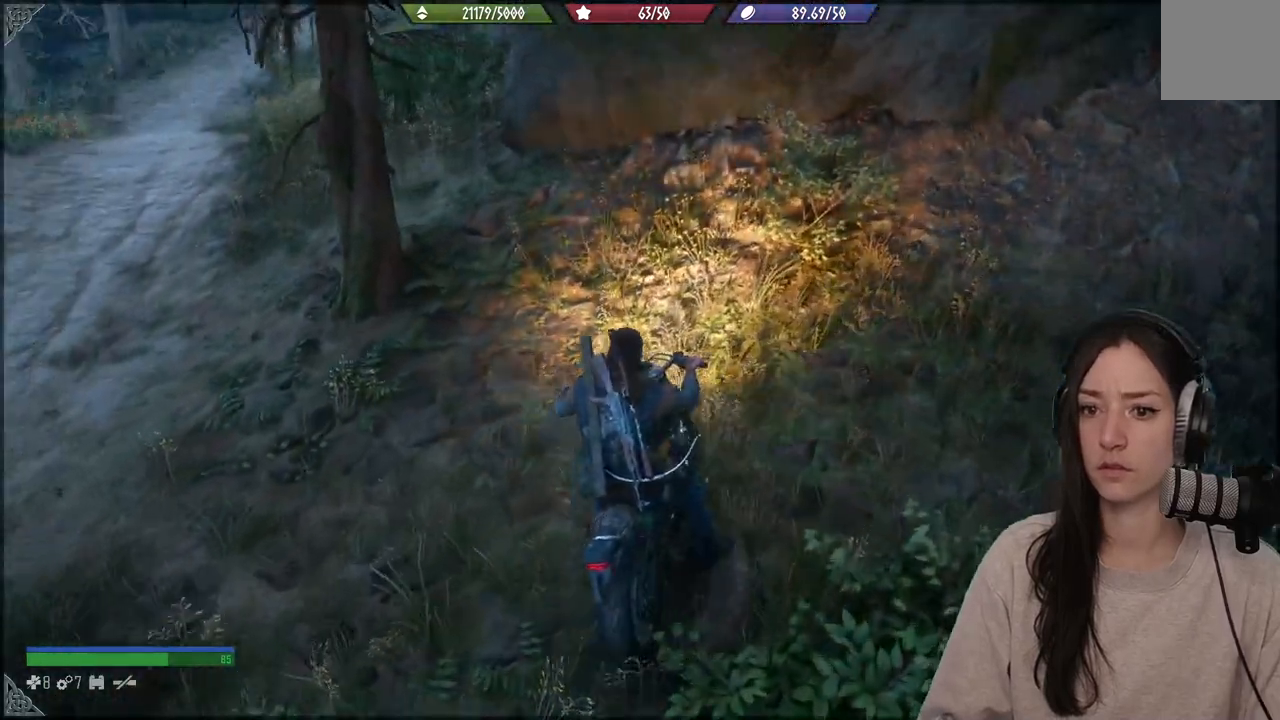
{"dt_ms": 500, "buttons": [], "left_stick": "left", "right_stick": "up", "events": [[183, "R2", "down"], [183, "left_stick", "up-left"], [183, "right_stick", "center"], [283, "right_stick", "up"], [383, "left_stick", "left"], [433, "R2", "up"]]}
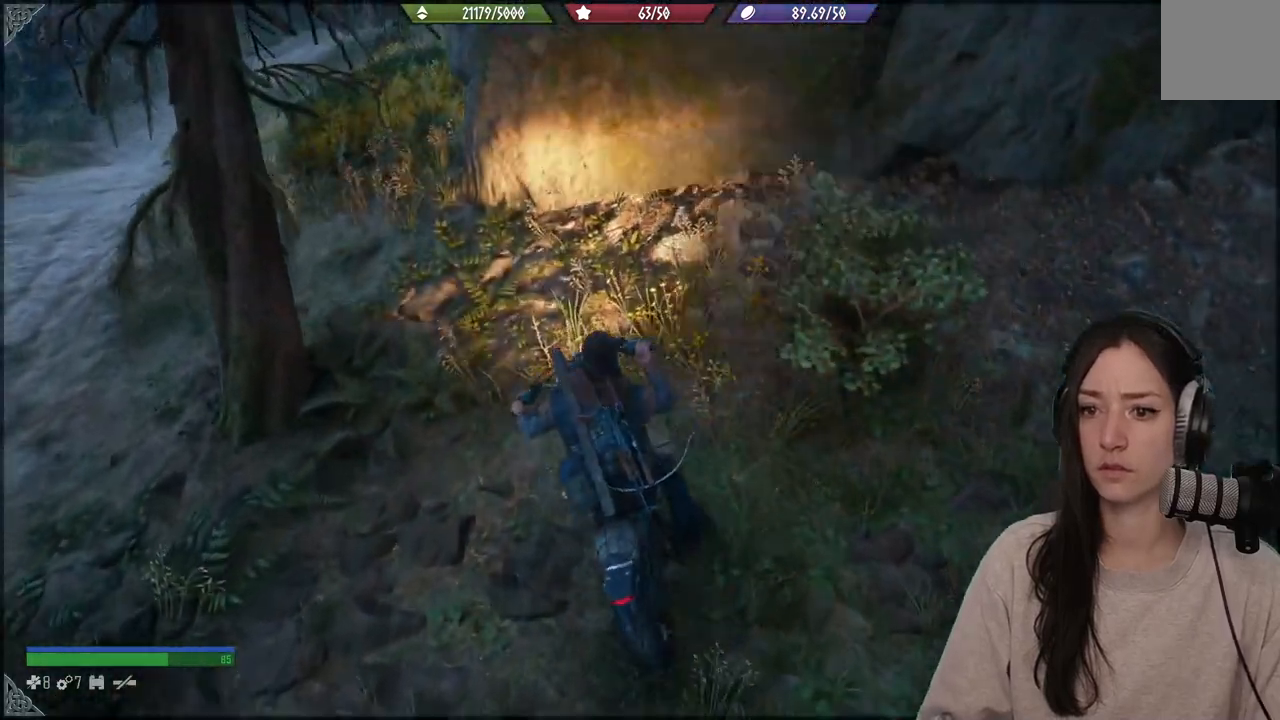
{"dt_ms": 500, "buttons": [], "left_stick": "up-right", "right_stick": "center", "events": [[300, "R2", "down"], [483, "R2", "up"], [483, "right_stick", "center"], [500, "left_stick", "up-right"]]}
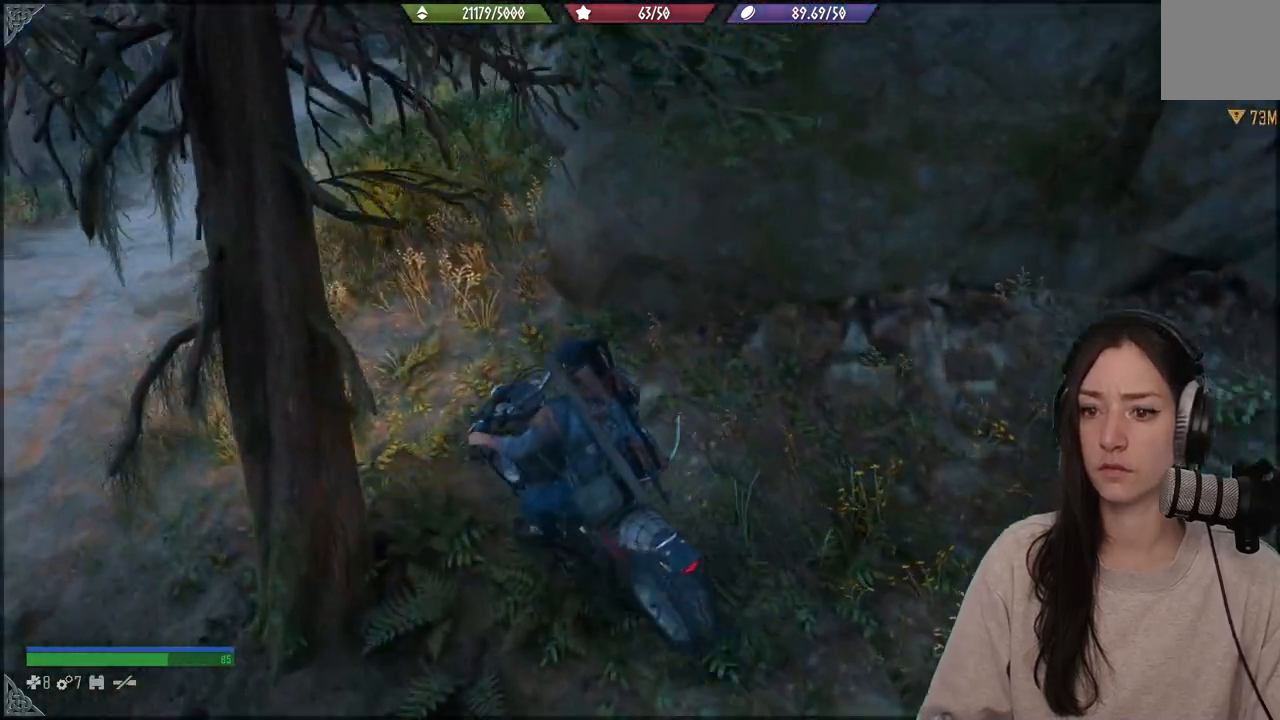
{"dt_ms": 500, "buttons": ["R2"], "left_stick": "up-right", "right_stick": "up", "events": [[167, "R2", "down"], [433, "right_stick", "up"]]}
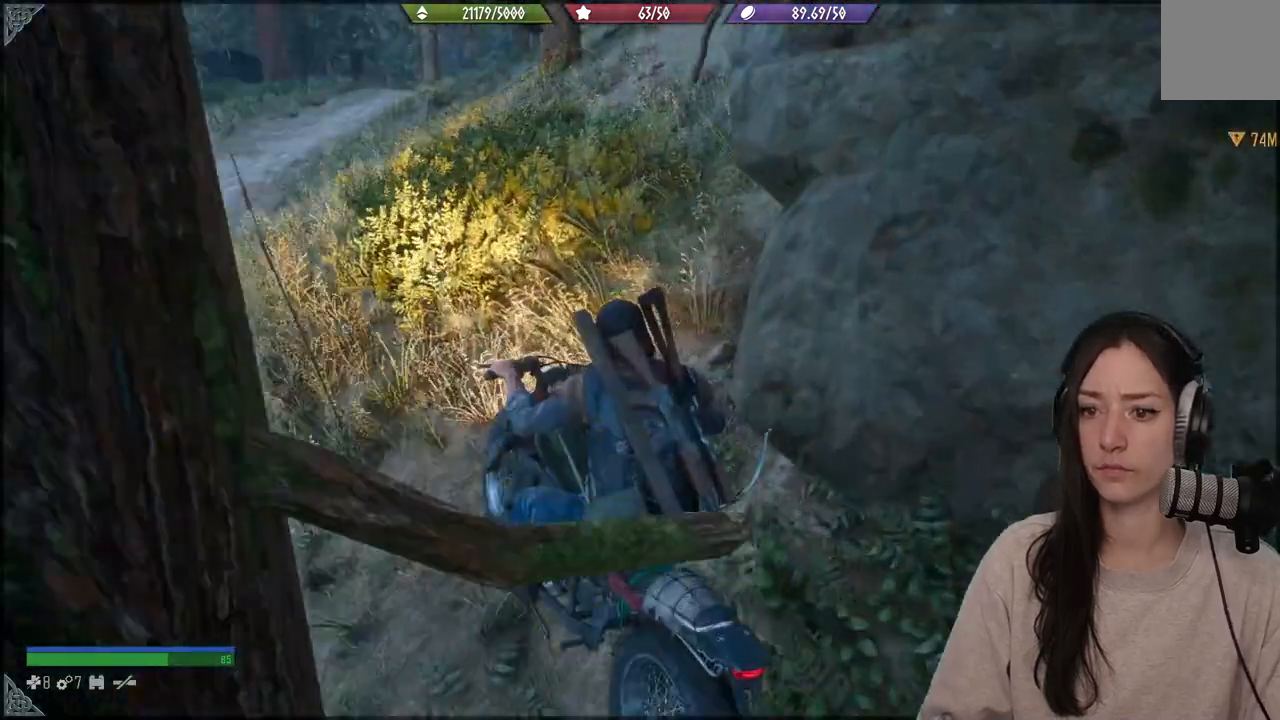
{"dt_ms": 500, "buttons": ["R2"], "left_stick": "center", "right_stick": "up", "events": [[17, "left_stick", "center"]]}
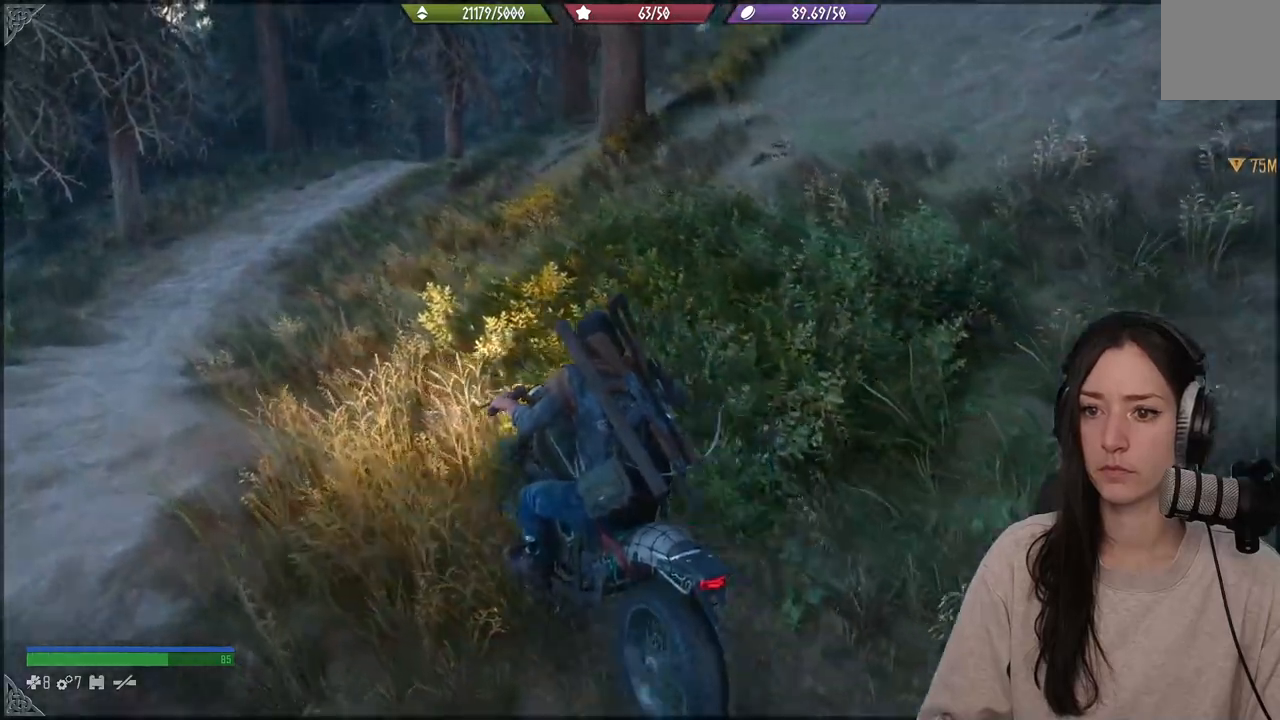
{"dt_ms": 500, "buttons": [], "left_stick": "up-right", "right_stick": "up", "events": [[83, "R2", "up"], [333, "left_stick", "up-right"]]}
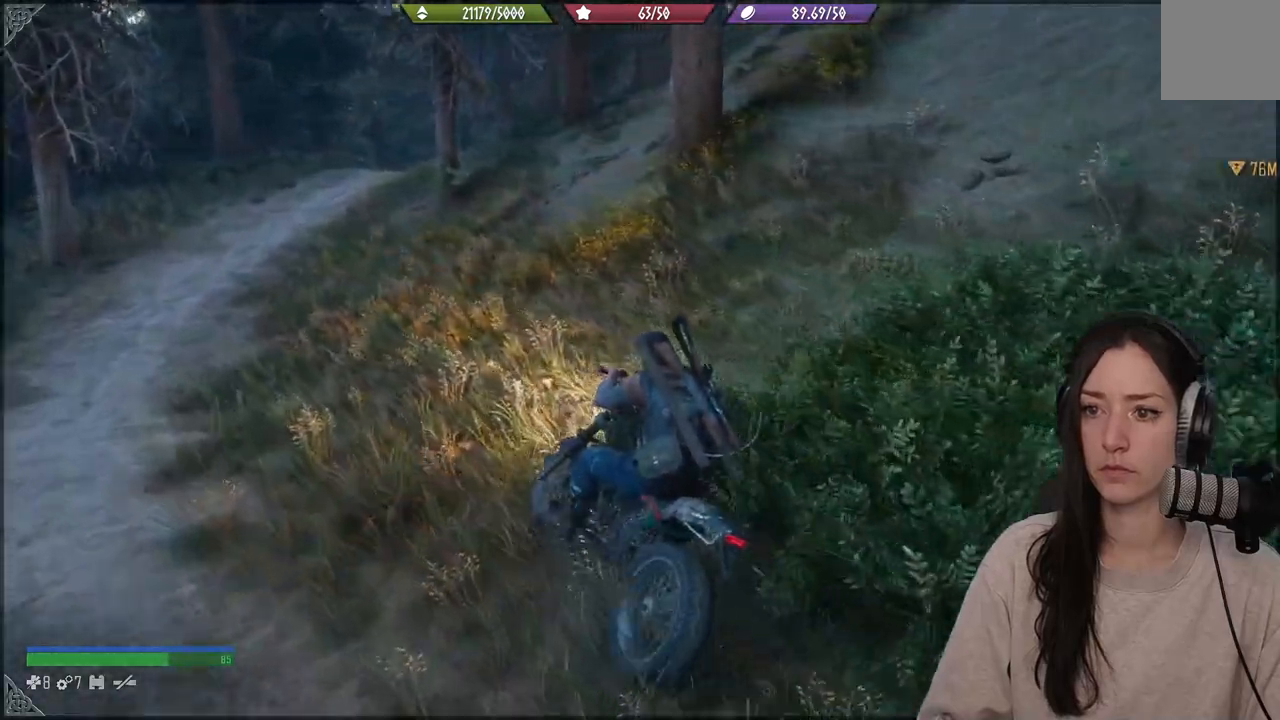
{"dt_ms": 1000, "buttons": ["R2"], "left_stick": "up-right", "right_stick": "up"}
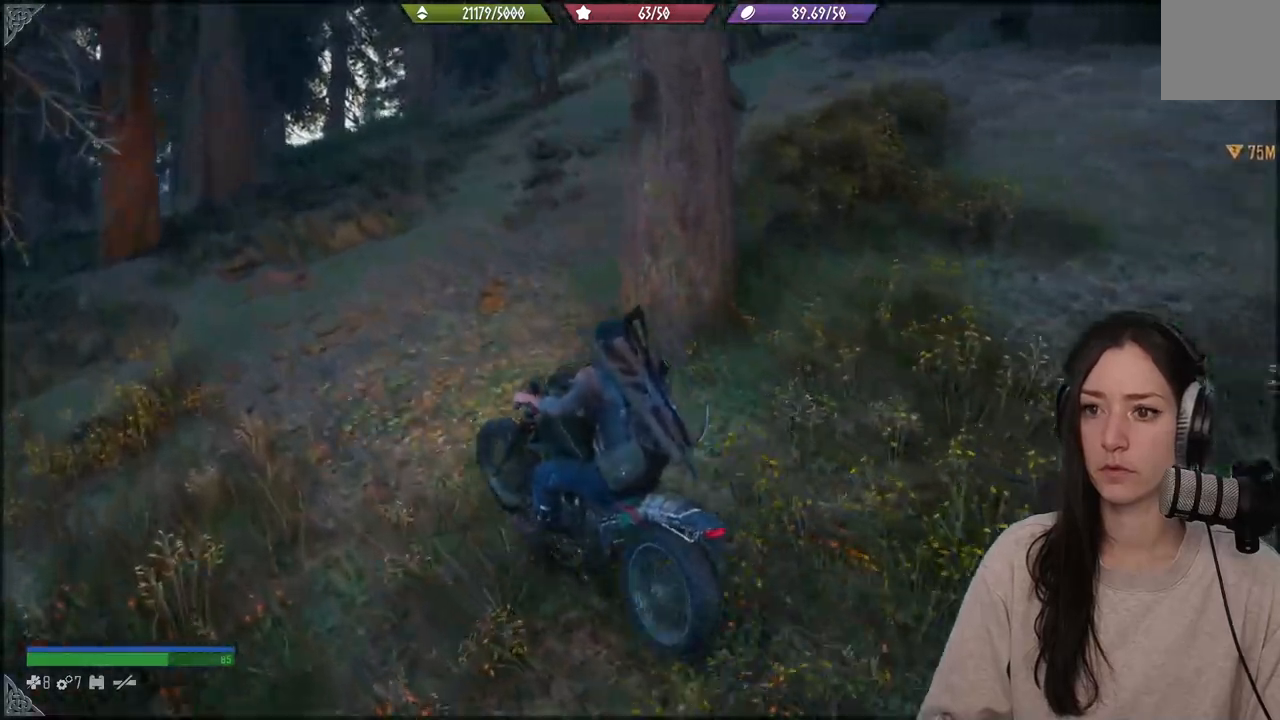
{"dt_ms": 500, "buttons": [], "left_stick": "up-right", "right_stick": "up", "events": [[250, "R2", "up"]]}
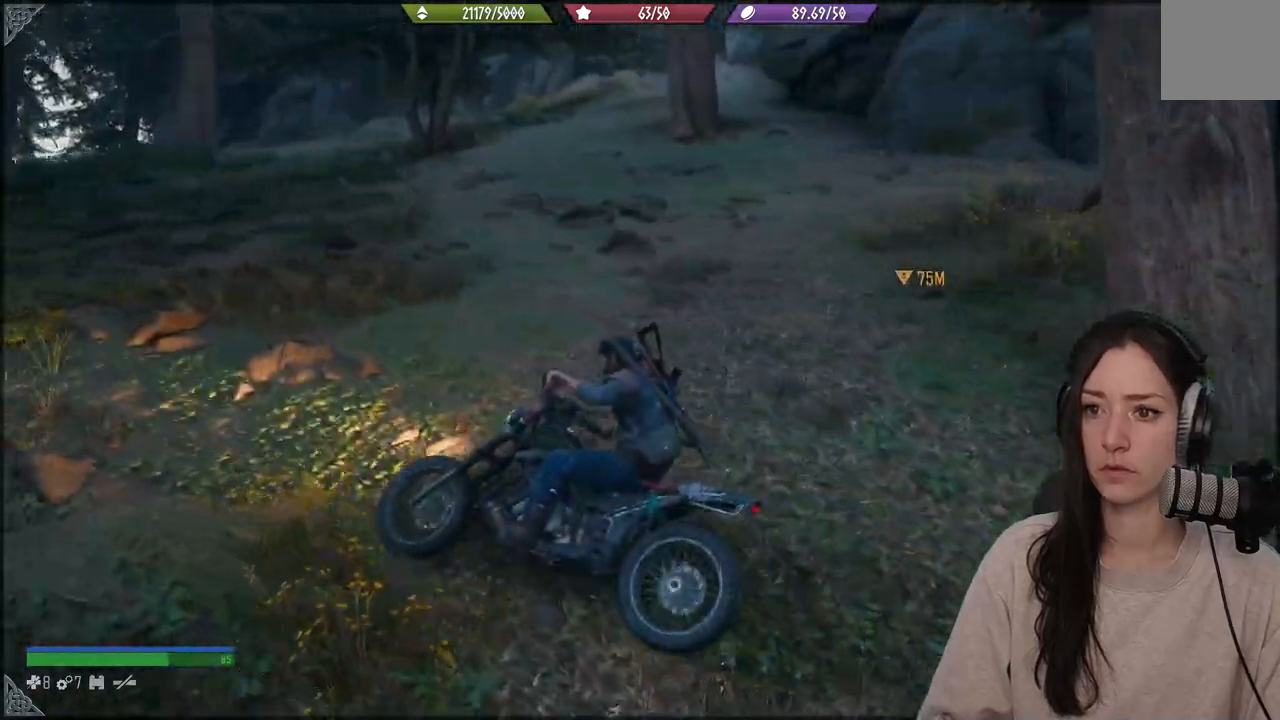
{"dt_ms": 1000, "buttons": ["R2"], "left_stick": "up", "right_stick": "left"}
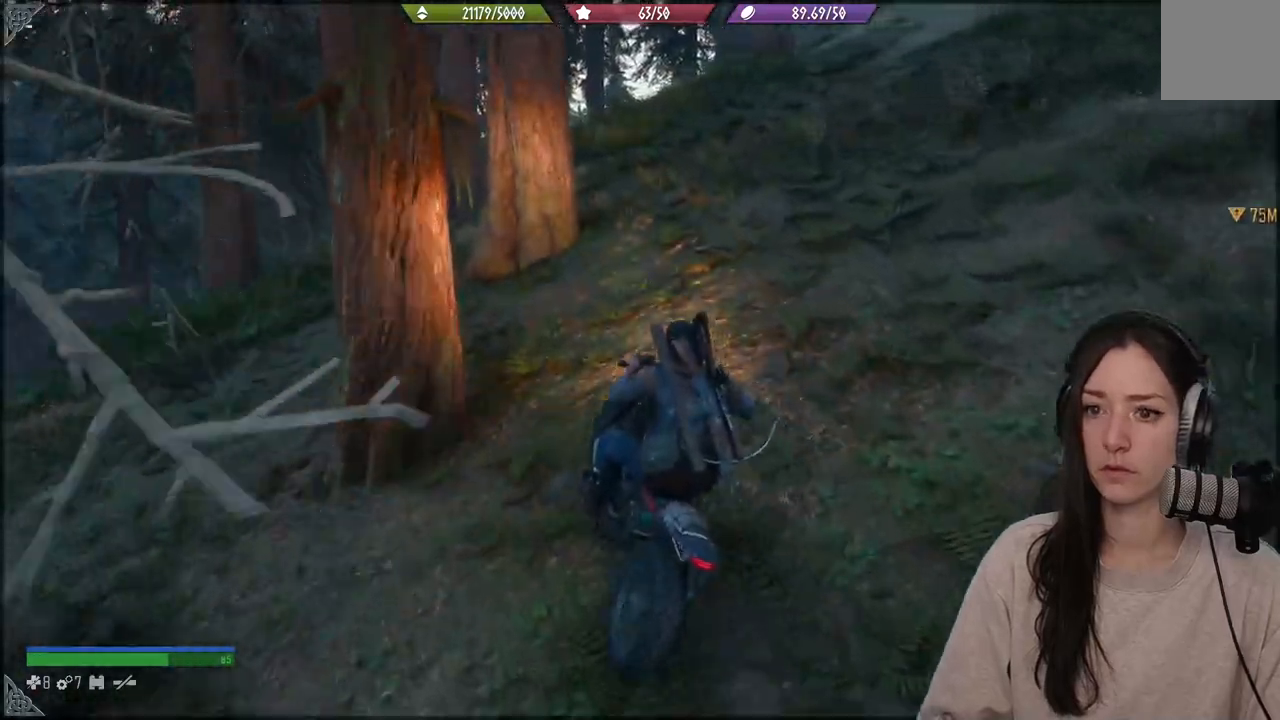
{"dt_ms": 500, "buttons": ["R2"], "left_stick": "up", "right_stick": "left", "events": []}
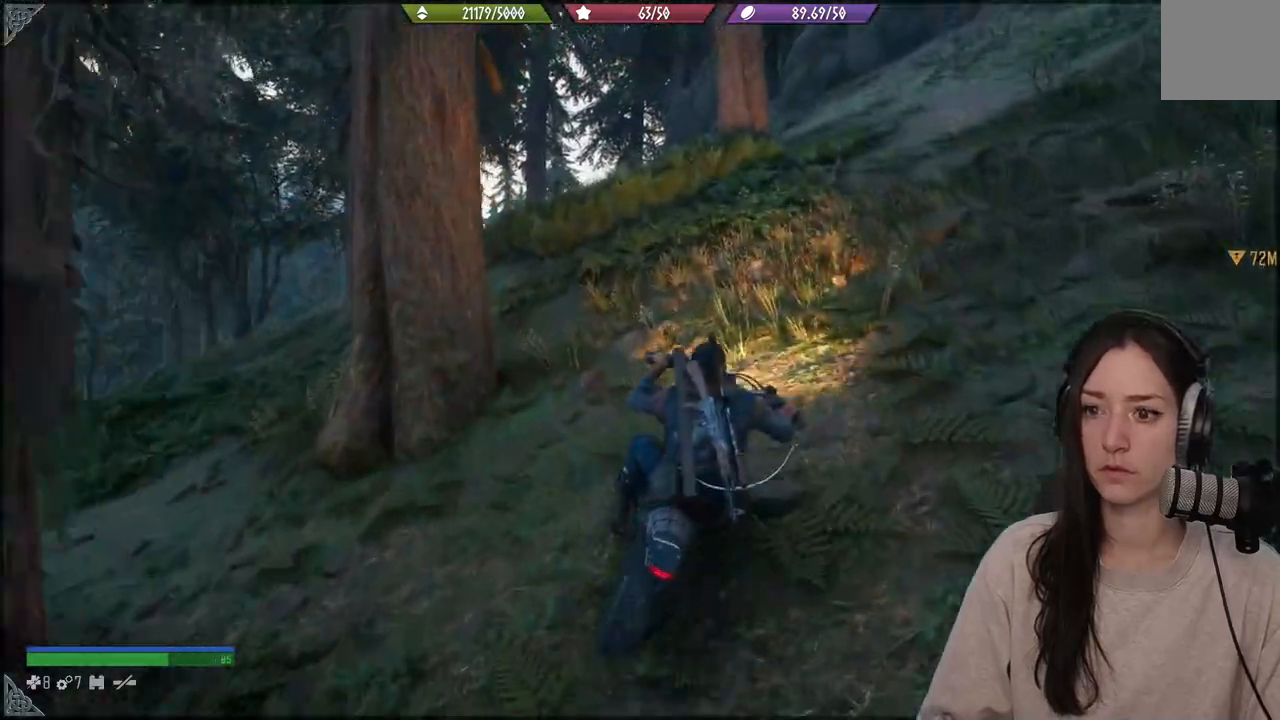
{"dt_ms": 500, "buttons": ["R2"], "left_stick": "up-right", "right_stick": "left", "events": [[17, "left_stick", "up-left"], [167, "R2", "up"], [300, "R2", "down"], [417, "left_stick", "up-right"]]}
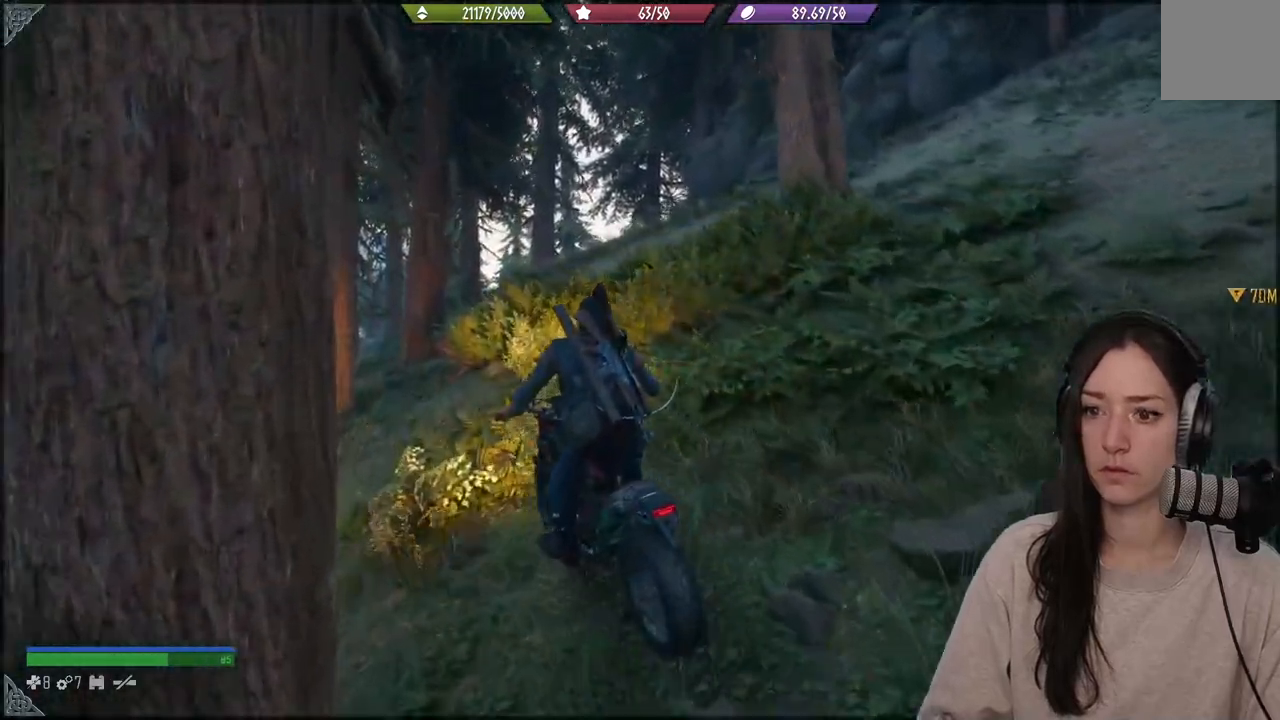
{"dt_ms": 500, "buttons": [], "left_stick": "up-right", "right_stick": "center", "events": [[217, "R2", "up"], [283, "right_stick", "center"]]}
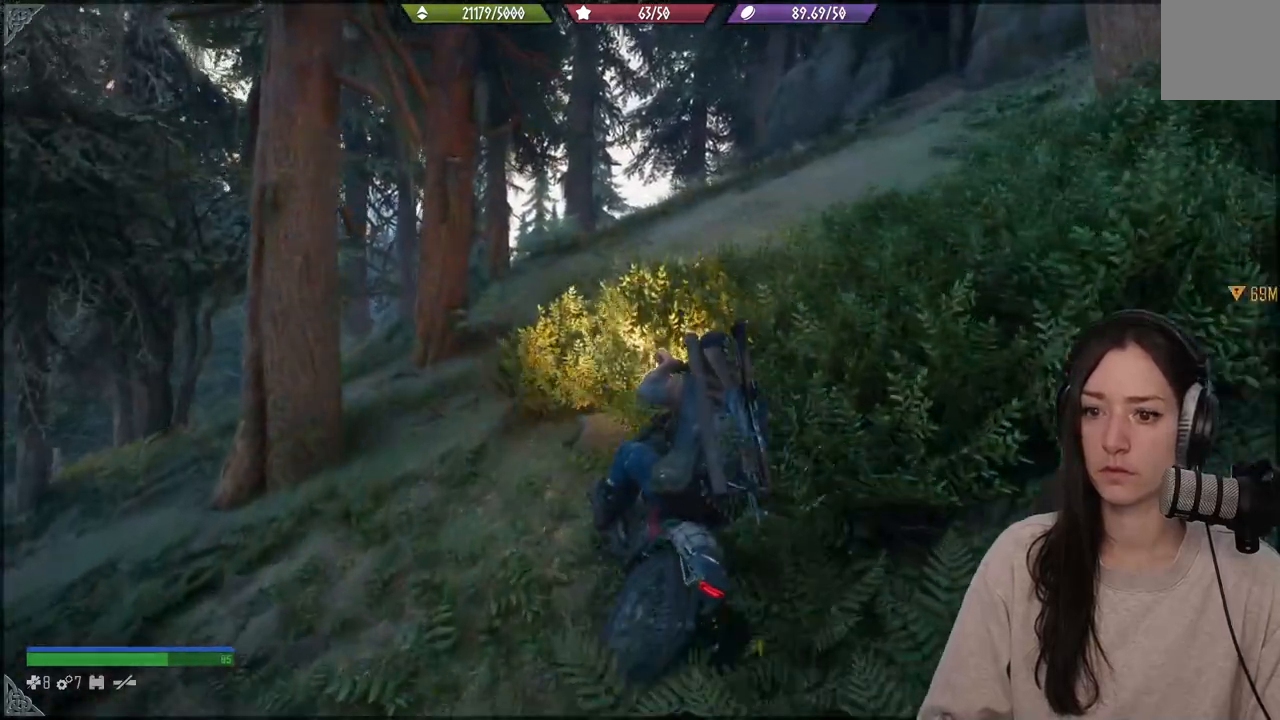
{"dt_ms": 500, "buttons": ["R2"], "left_stick": "up", "right_stick": "center", "events": [[17, "left_stick", "center"], [67, "R2", "down"], [283, "left_stick", "up"]]}
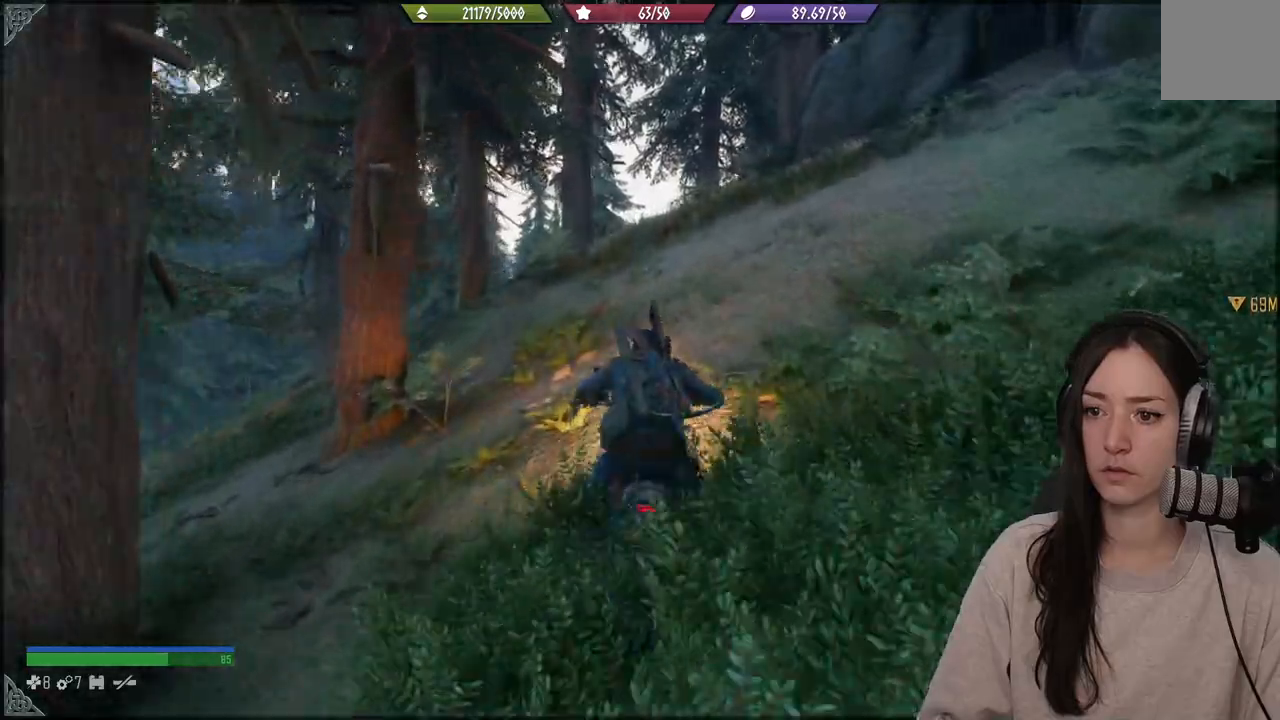
{"dt_ms": 500, "buttons": ["R2"], "left_stick": "up", "right_stick": "center", "events": []}
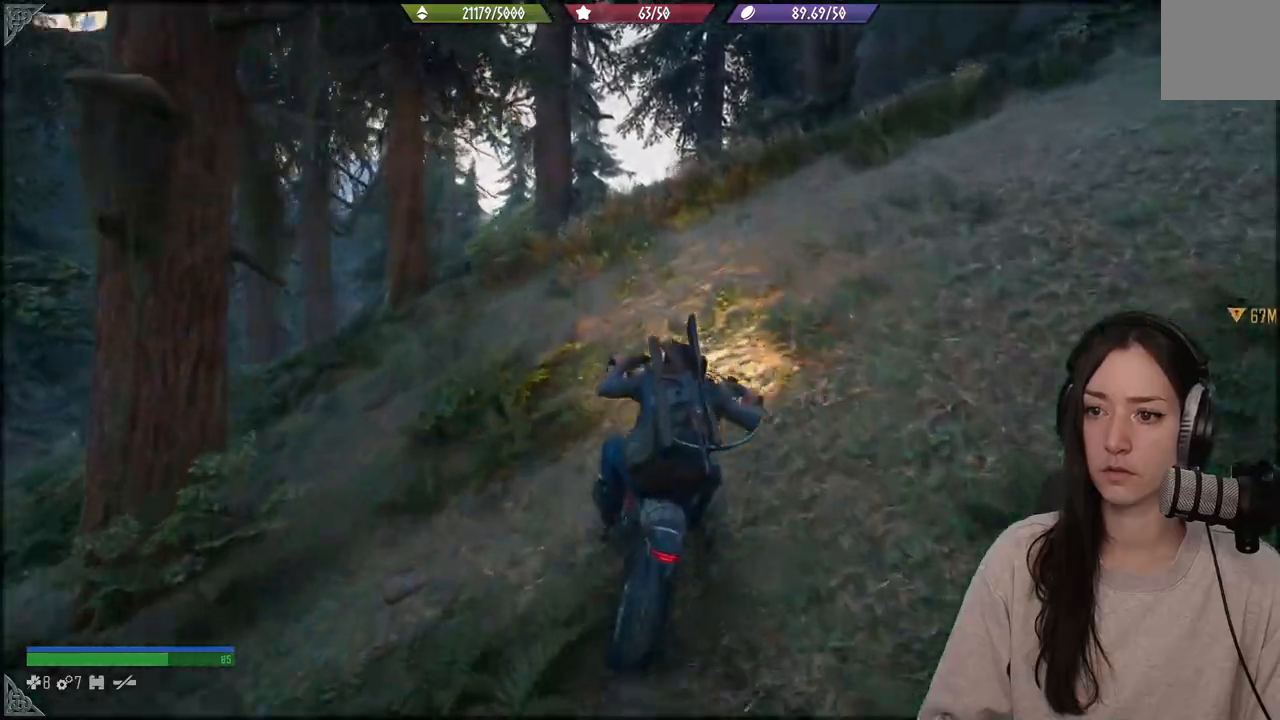
{"dt_ms": 500, "buttons": ["R2"], "left_stick": "up", "right_stick": "center", "events": []}